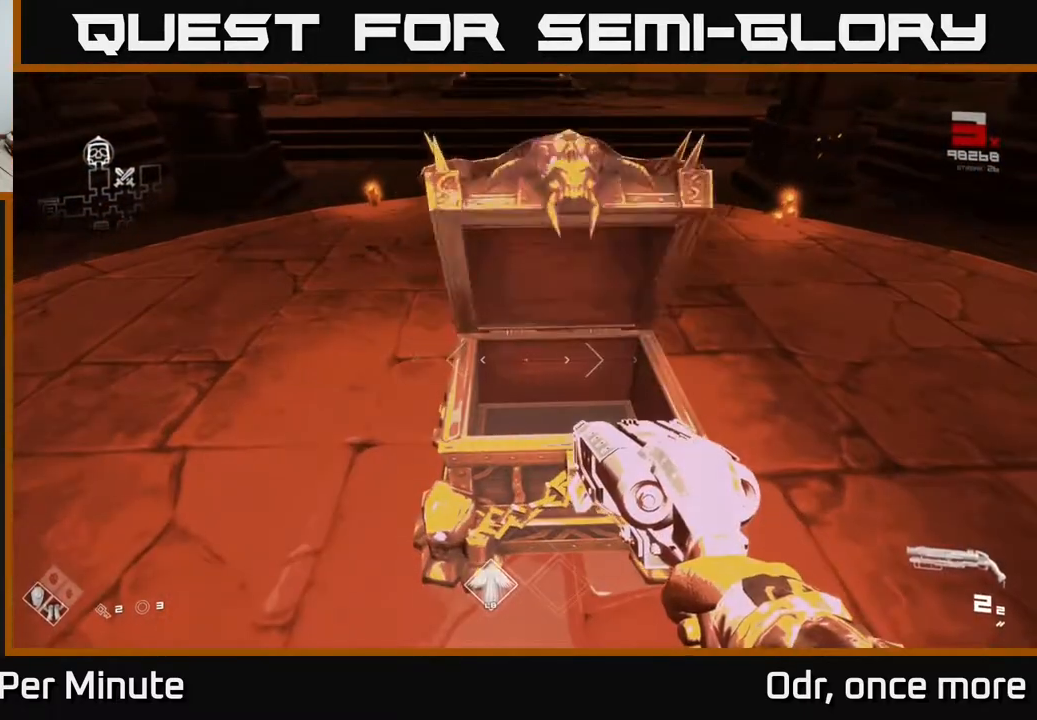
Gameplay with a controller (Xbox layout); each line is a JSON object with the inputs held at the frame after it. "events" lists button and stick changes between this image and that frame as [ms after this image, input, new state], when the widget could be followed in between.
{"buttons": [], "left_stick": "center", "right_stick": "center", "events": []}
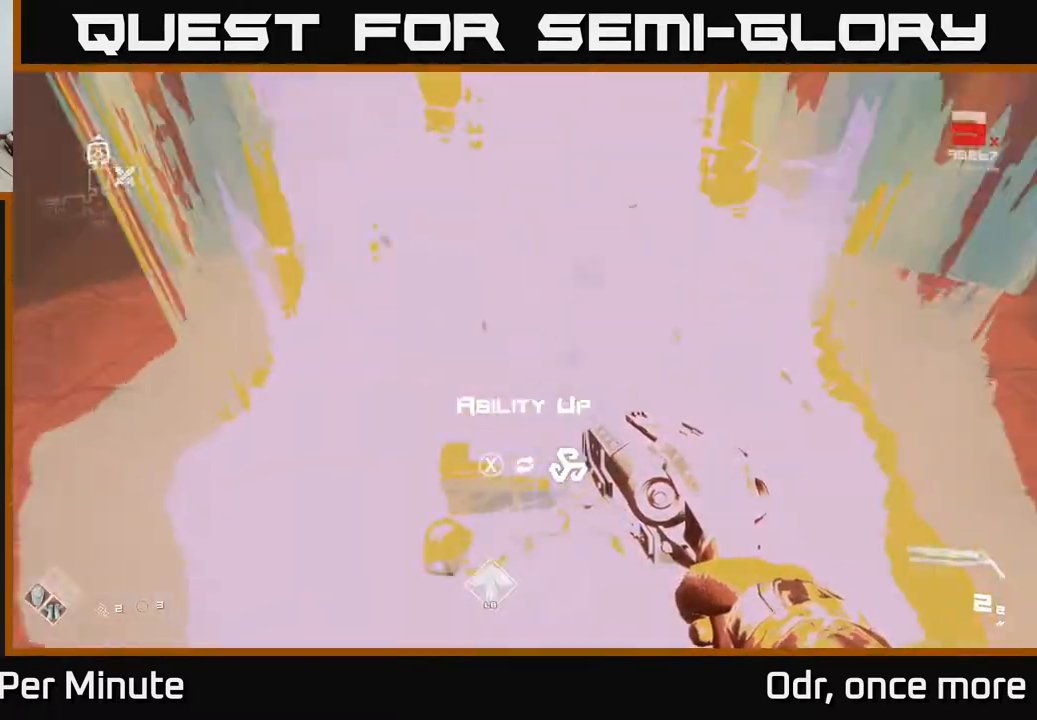
{"buttons": [], "left_stick": "up", "right_stick": "center", "events": [[83, "X", "down"], [117, "X", "up"], [250, "left_stick", "up"], [317, "right_stick", "up"], [417, "right_stick", "center"]]}
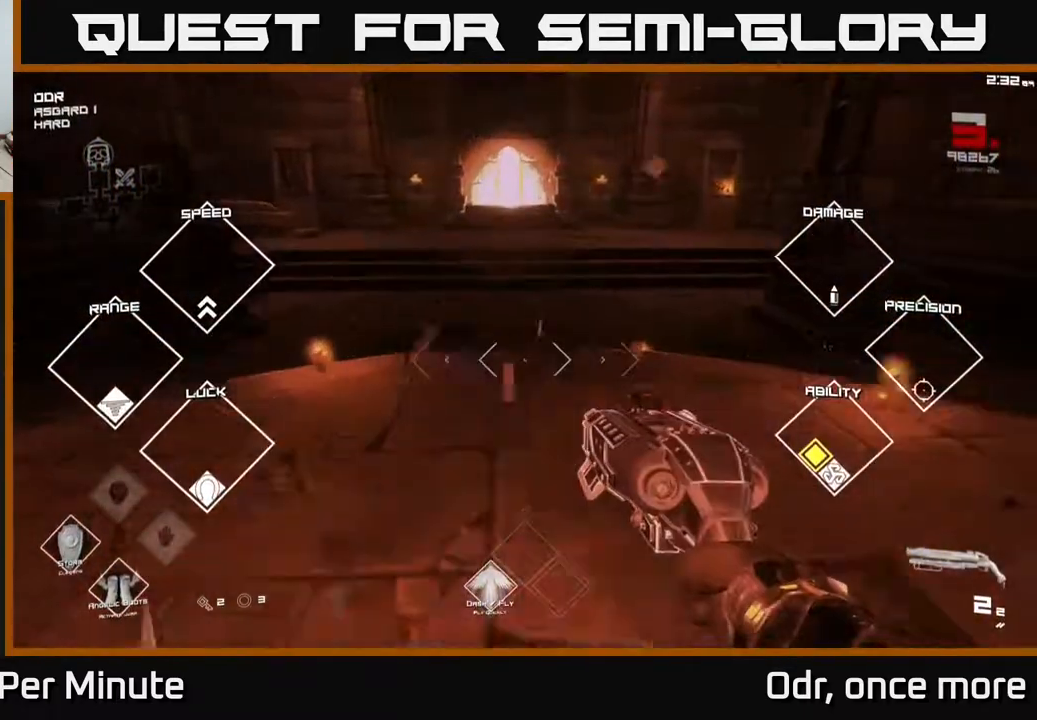
{"buttons": ["L1"], "left_stick": "up", "right_stick": "up", "events": [[183, "L1", "down"], [483, "right_stick", "up"]]}
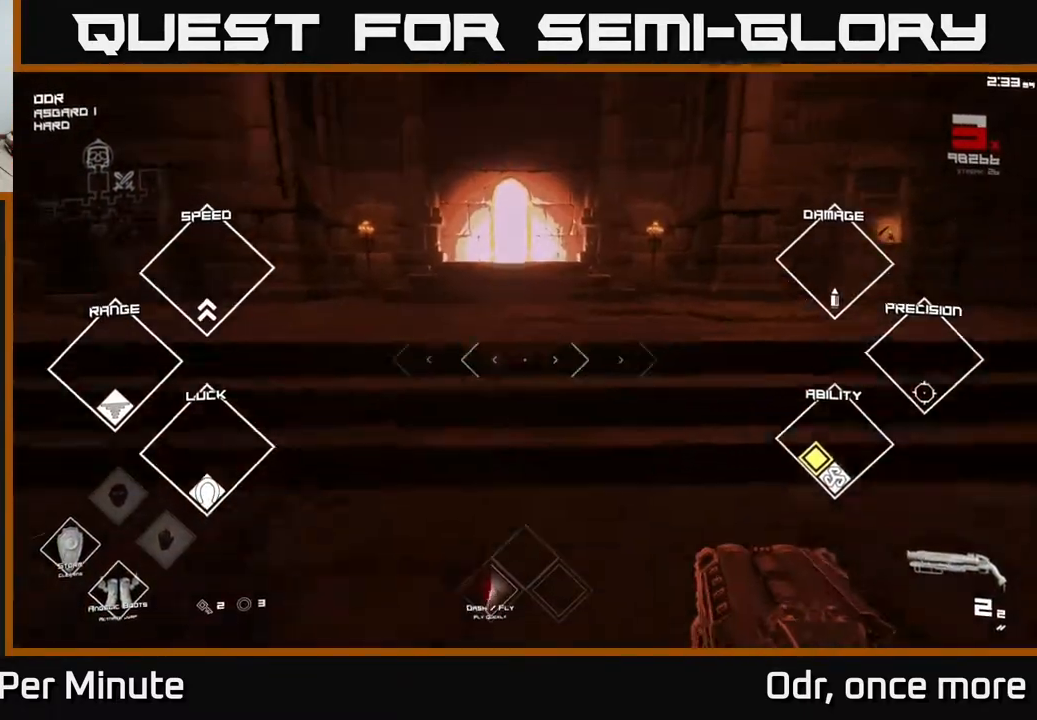
{"buttons": ["L1"], "left_stick": "up", "right_stick": "center", "events": [[50, "right_stick", "center"]]}
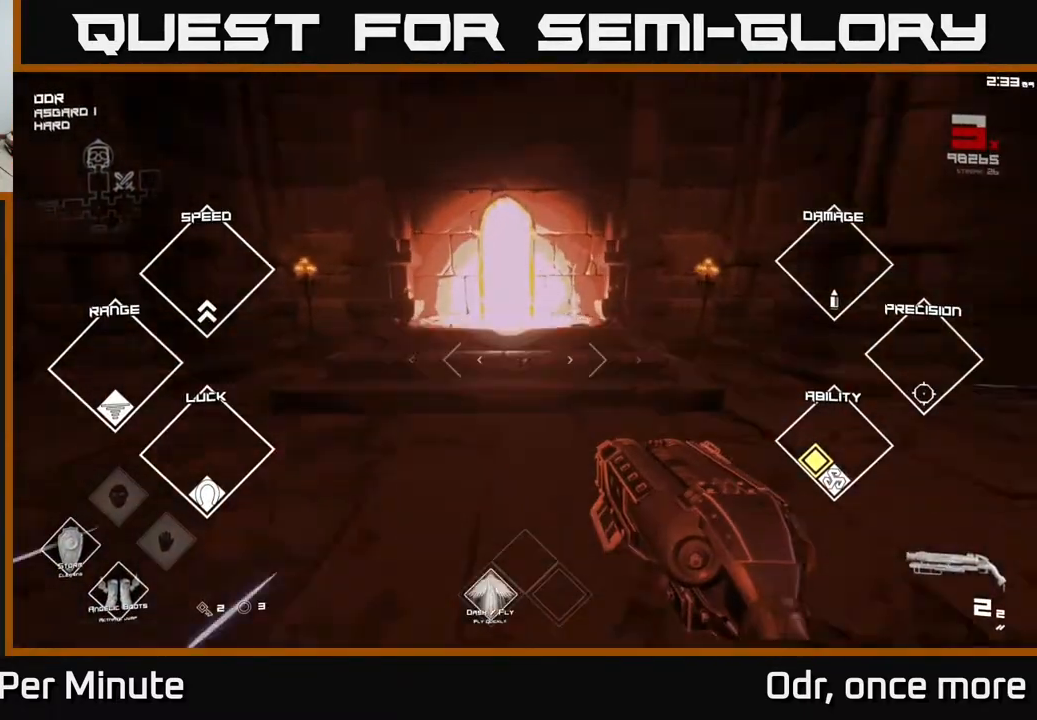
{"buttons": ["L1"], "left_stick": "up", "right_stick": "center", "events": []}
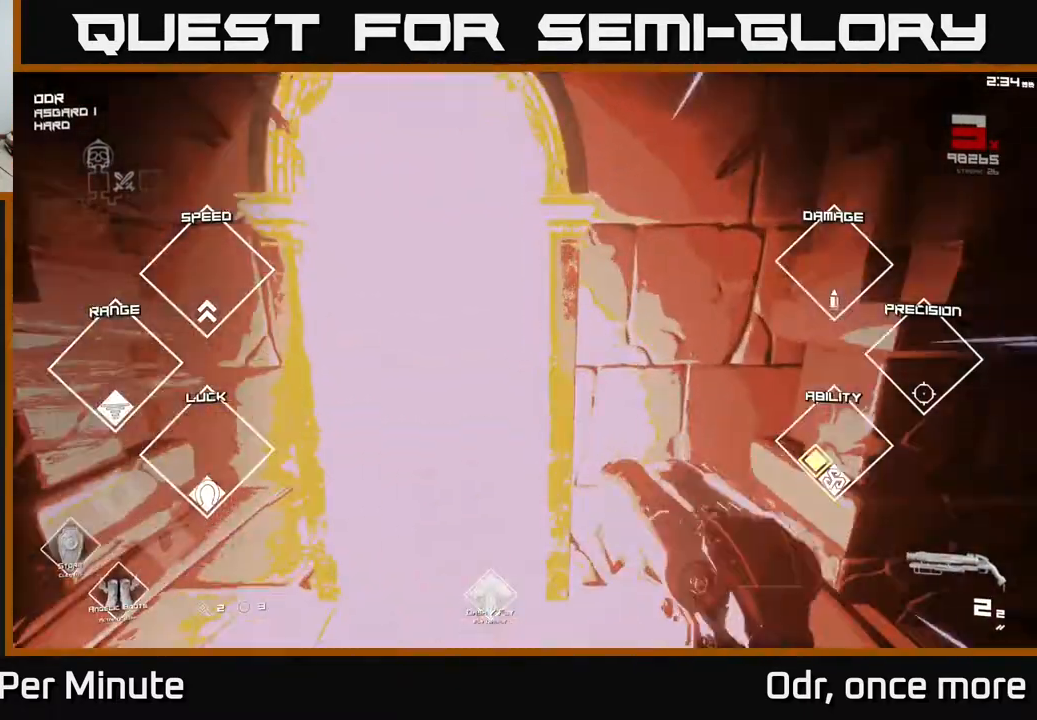
{"buttons": [], "left_stick": "up", "right_stick": "center", "events": [[150, "left_stick", "up-left"], [250, "left_stick", "up"], [433, "L1", "up"]]}
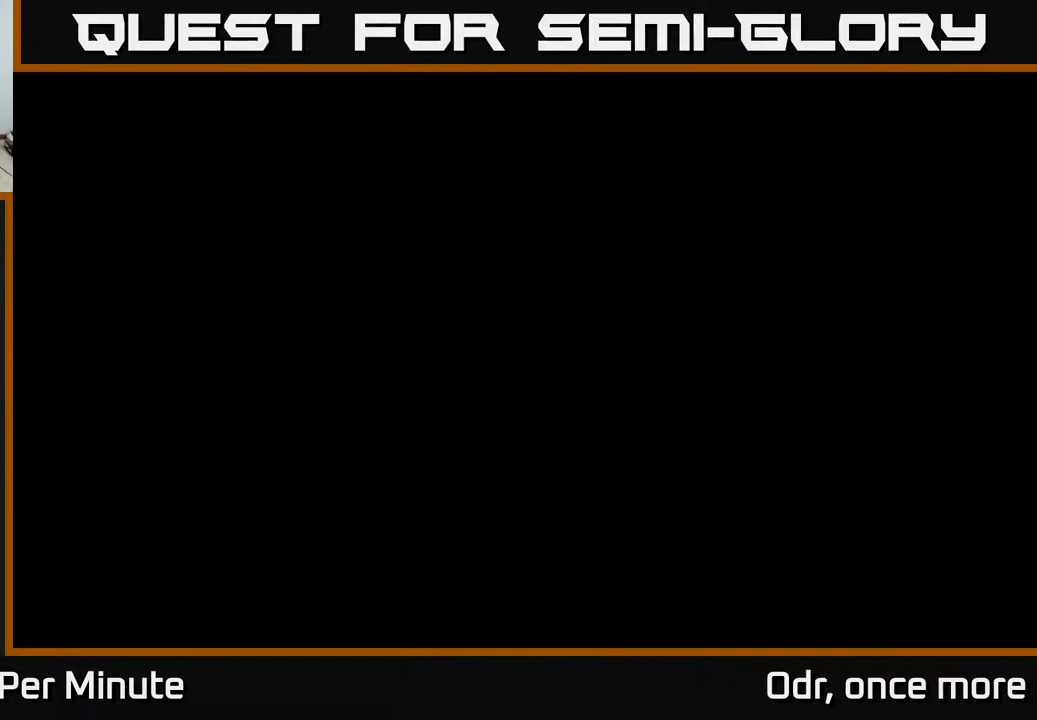
{"buttons": ["A"], "left_stick": "center", "right_stick": "center", "events": [[17, "left_stick", "center"], [83, "A", "down"], [133, "A", "up"], [267, "A", "down"], [333, "A", "up"], [467, "A", "down"]]}
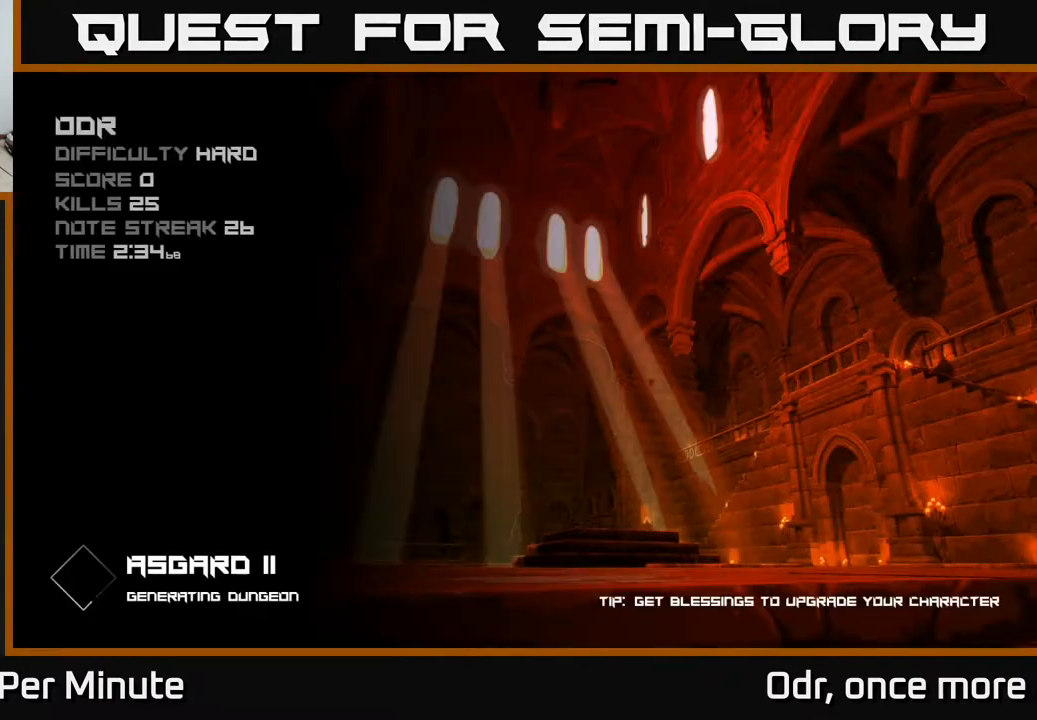
{"buttons": ["A"], "left_stick": "center", "right_stick": "center", "events": [[50, "A", "up"], [200, "A", "down"], [300, "A", "up"], [350, "A", "down"]]}
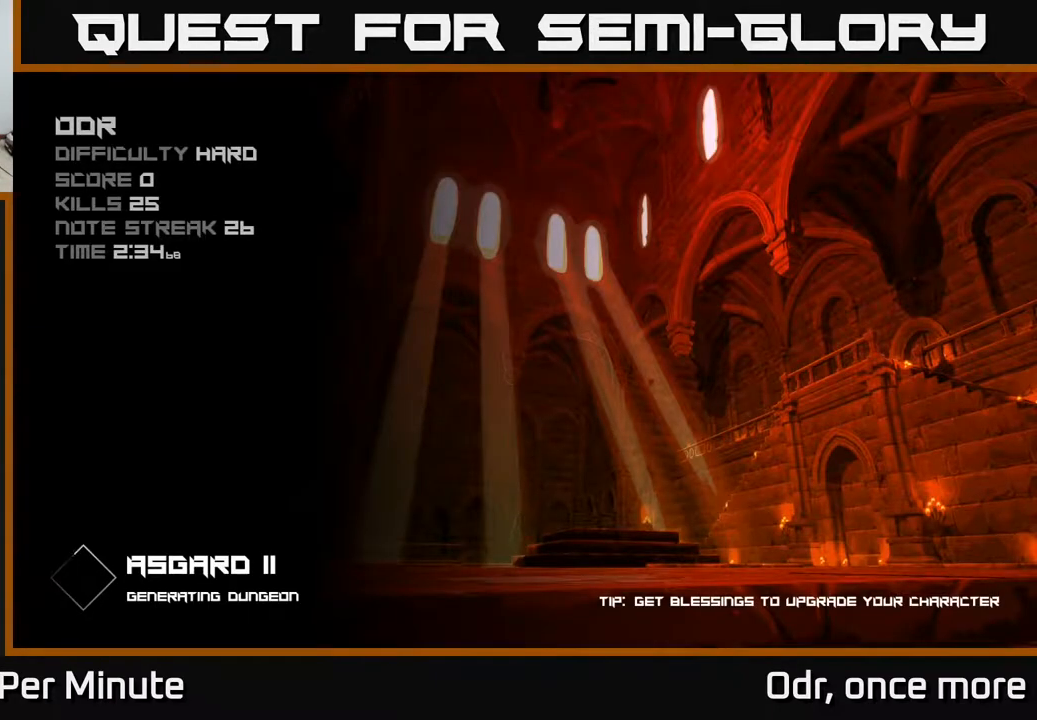
{"buttons": [], "left_stick": "center", "right_stick": "center", "events": [[133, "A", "up"]]}
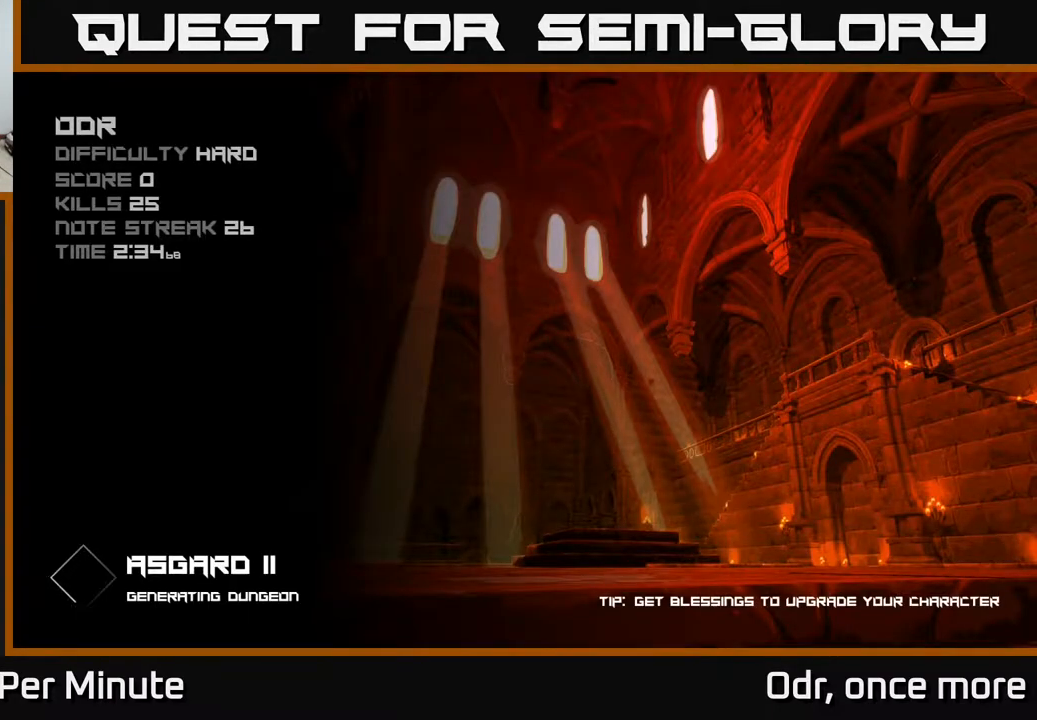
{"buttons": [], "left_stick": "up", "right_stick": "center", "events": [[117, "A", "down"], [167, "A", "up"], [267, "A", "down"], [367, "A", "up"], [367, "left_stick", "up"]]}
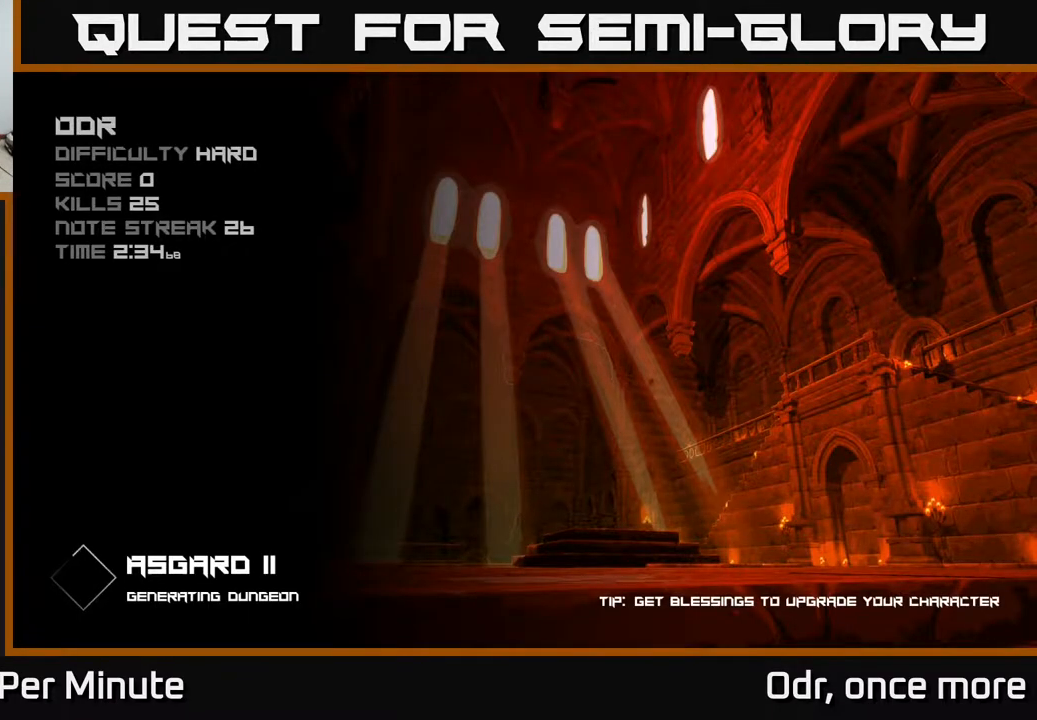
{"buttons": [], "left_stick": "up", "right_stick": "center", "events": []}
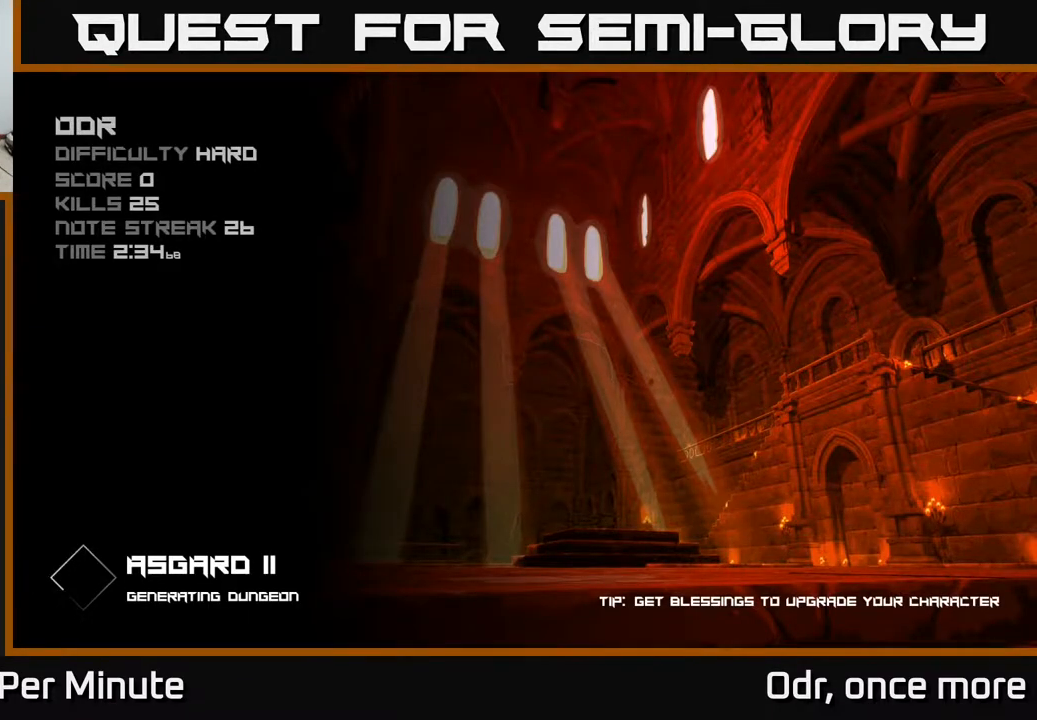
{"buttons": [], "left_stick": "up", "right_stick": "center", "events": []}
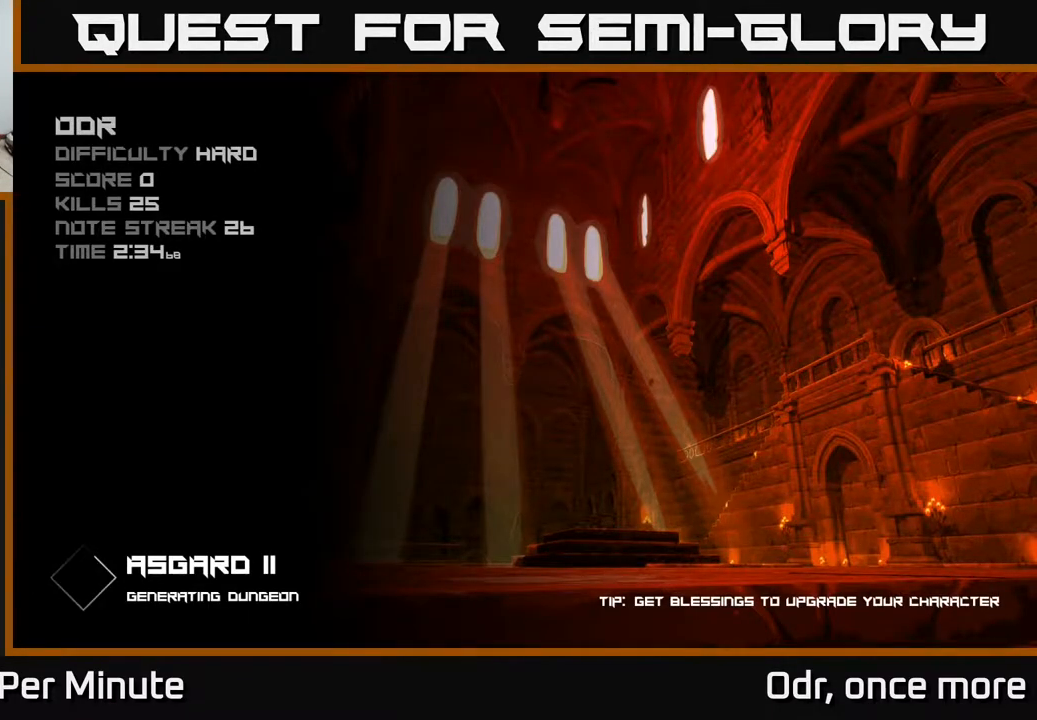
{"buttons": [], "left_stick": "up", "right_stick": "center", "events": []}
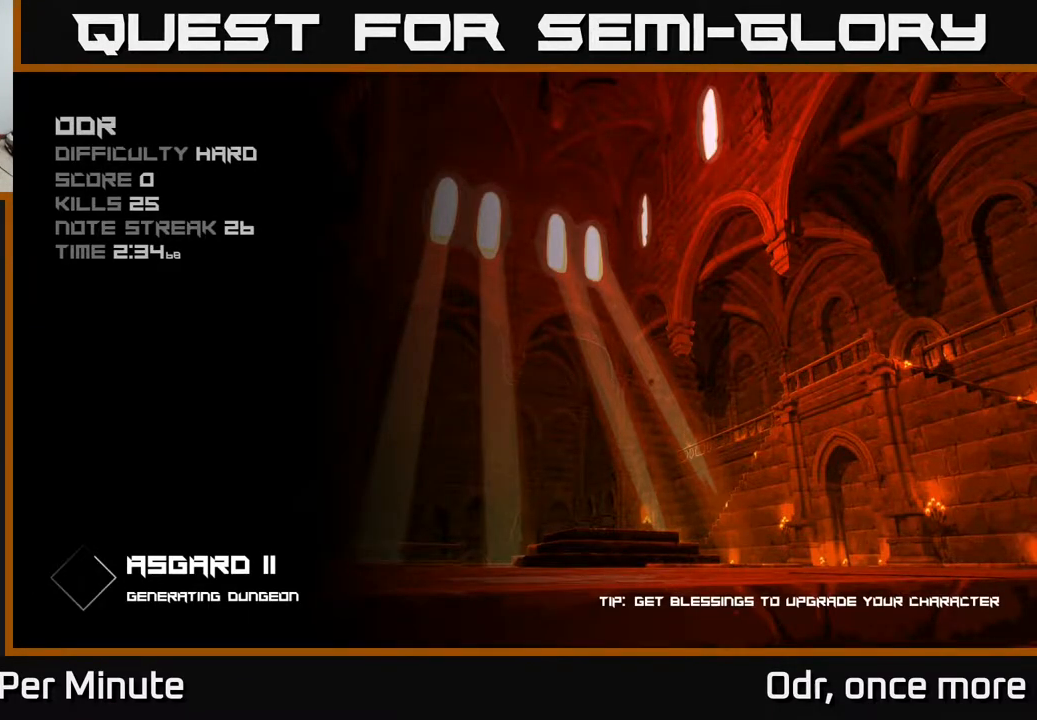
{"buttons": [], "left_stick": "up", "right_stick": "center", "events": []}
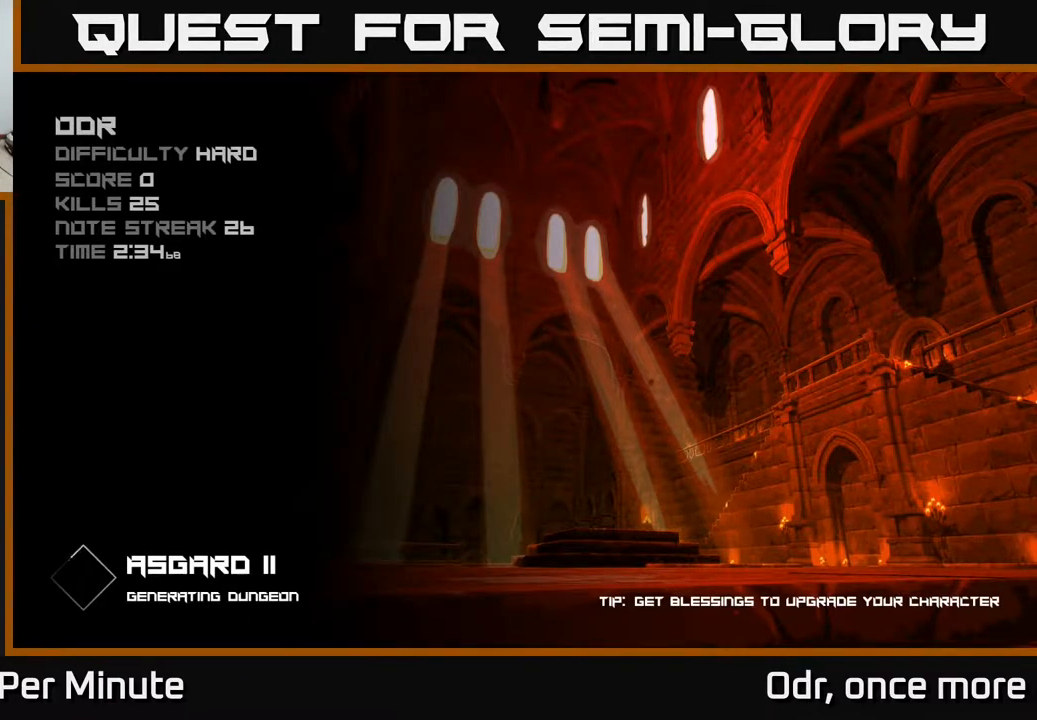
{"buttons": [], "left_stick": "up", "right_stick": "center", "events": []}
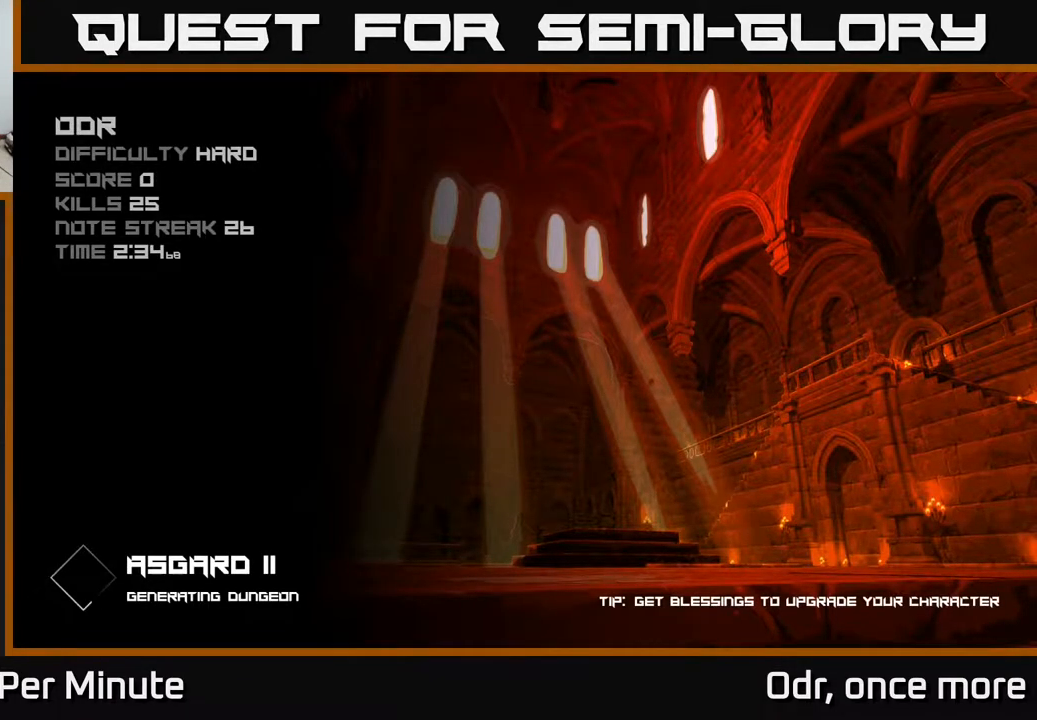
{"buttons": [], "left_stick": "center", "right_stick": "center", "events": [[100, "left_stick", "center"]]}
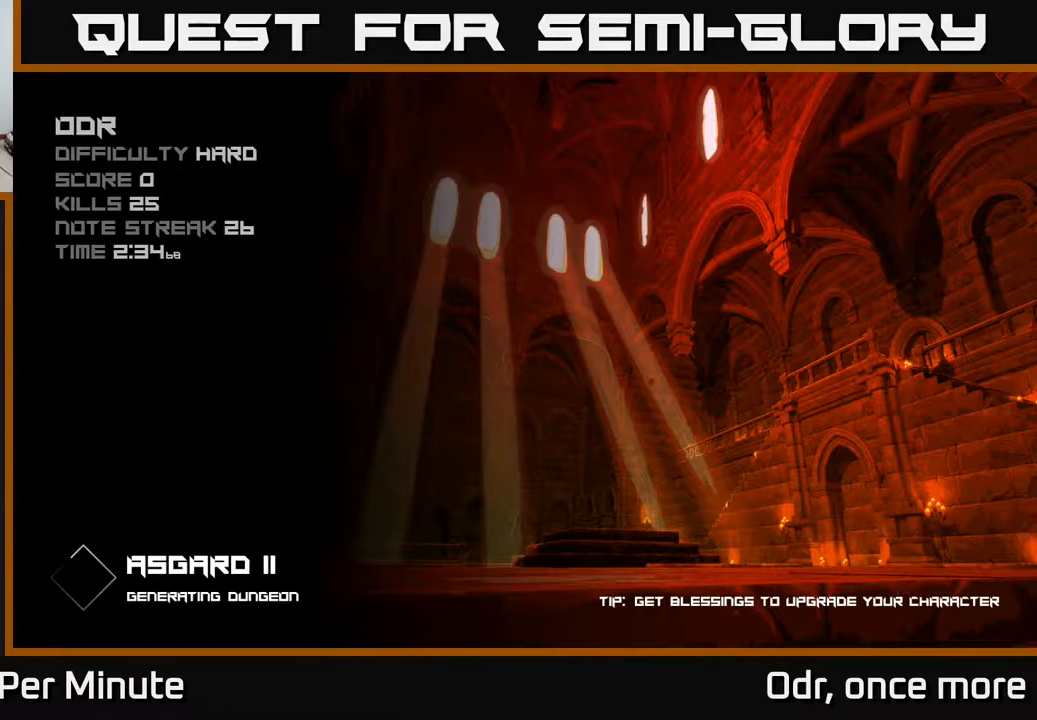
{"buttons": [], "left_stick": "center", "right_stick": "center", "events": []}
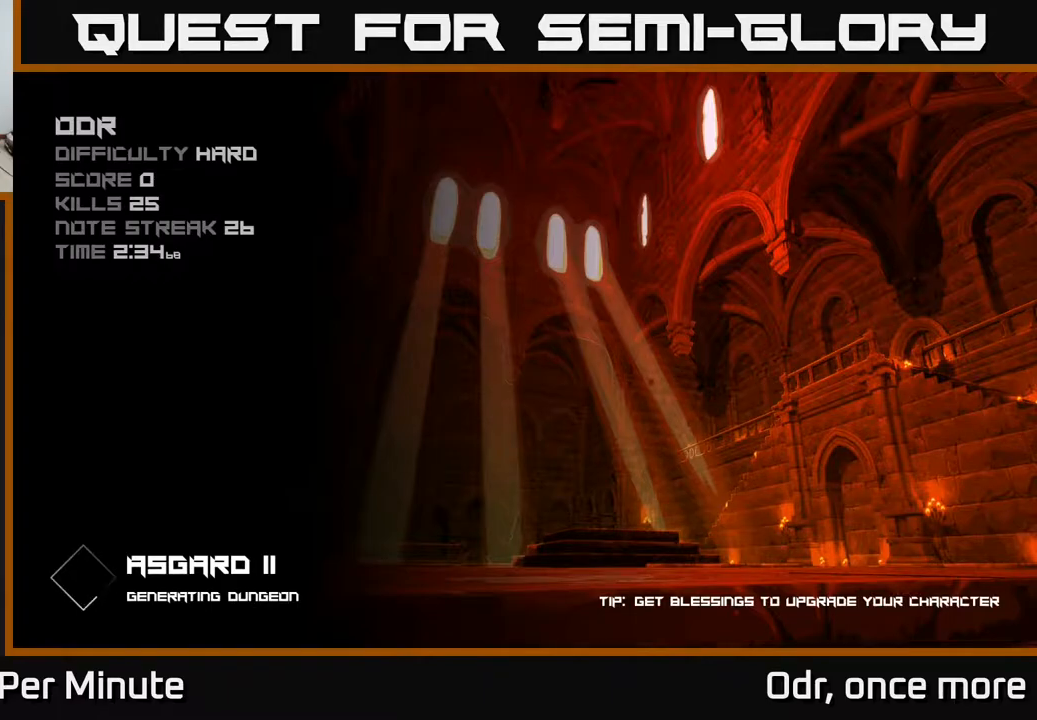
{"buttons": [], "left_stick": "center", "right_stick": "center", "events": []}
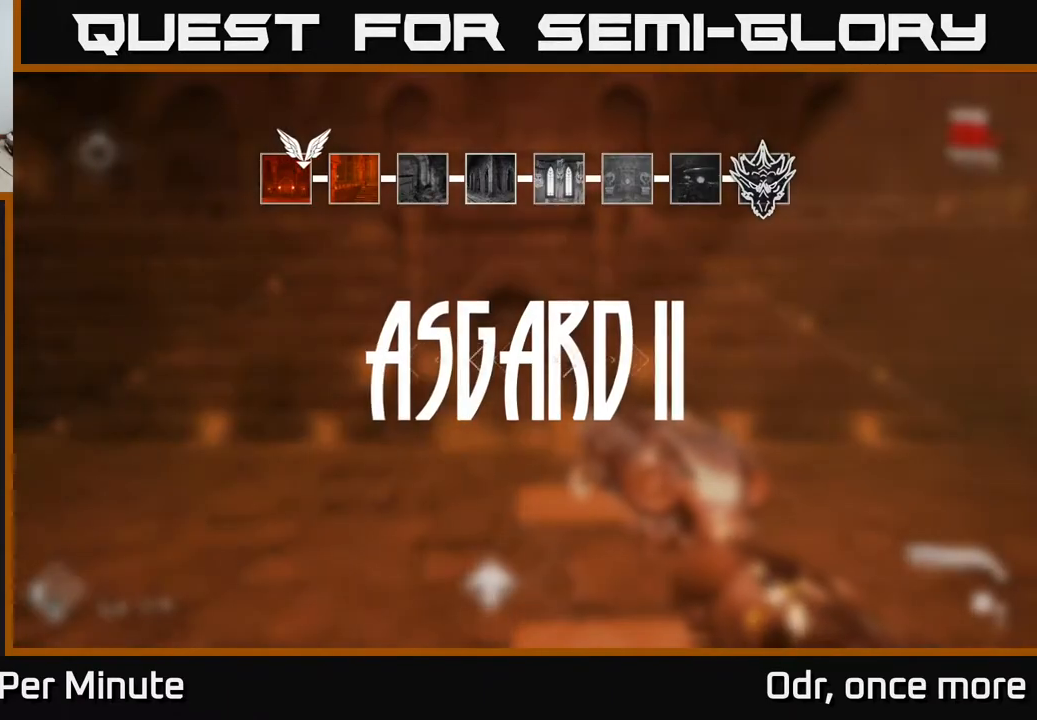
{"buttons": [], "left_stick": "center", "right_stick": "center", "events": []}
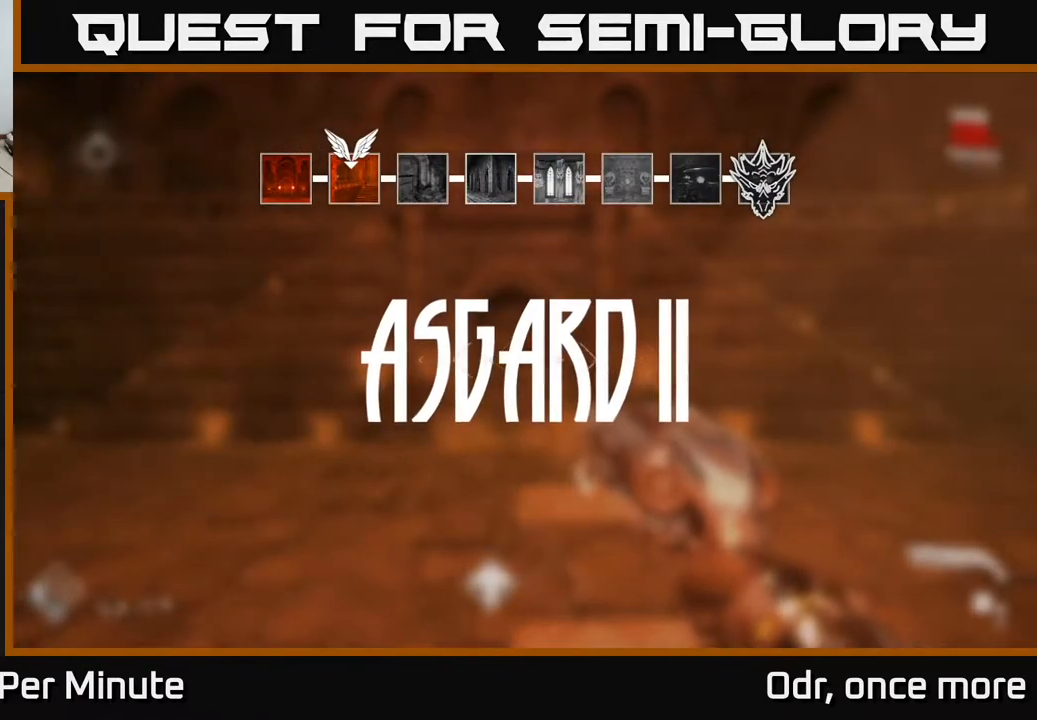
{"buttons": [], "left_stick": "up", "right_stick": "left", "events": [[83, "left_stick", "up"], [400, "right_stick", "left"]]}
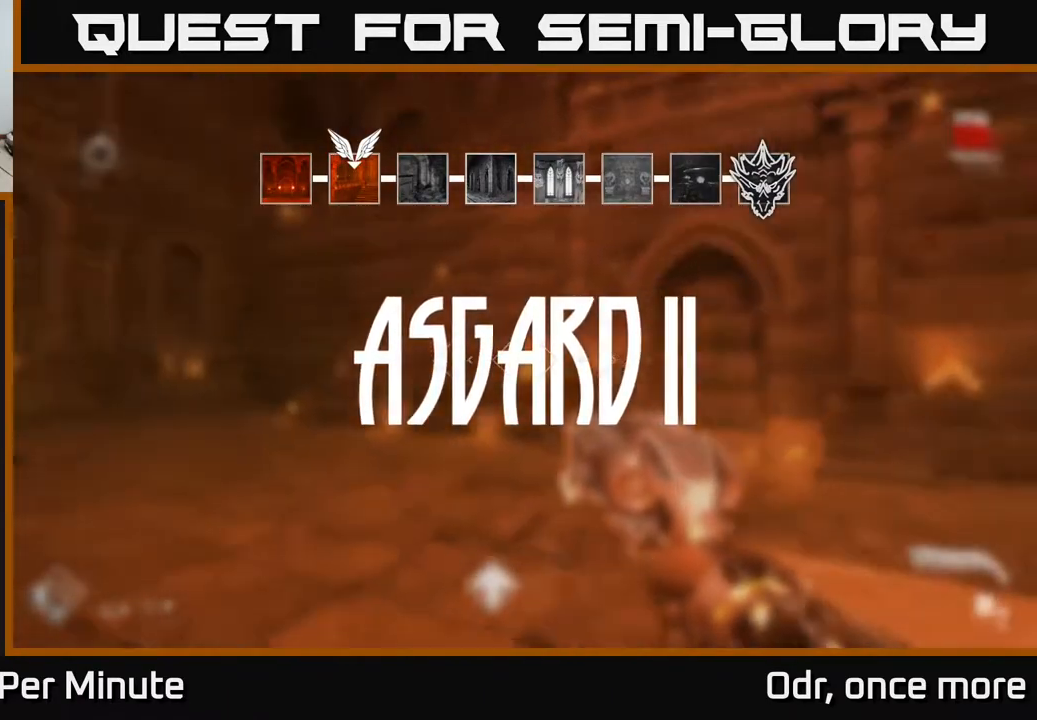
{"buttons": [], "left_stick": "center", "right_stick": "left", "events": [[17, "left_stick", "center"], [233, "right_stick", "center"], [467, "right_stick", "left"]]}
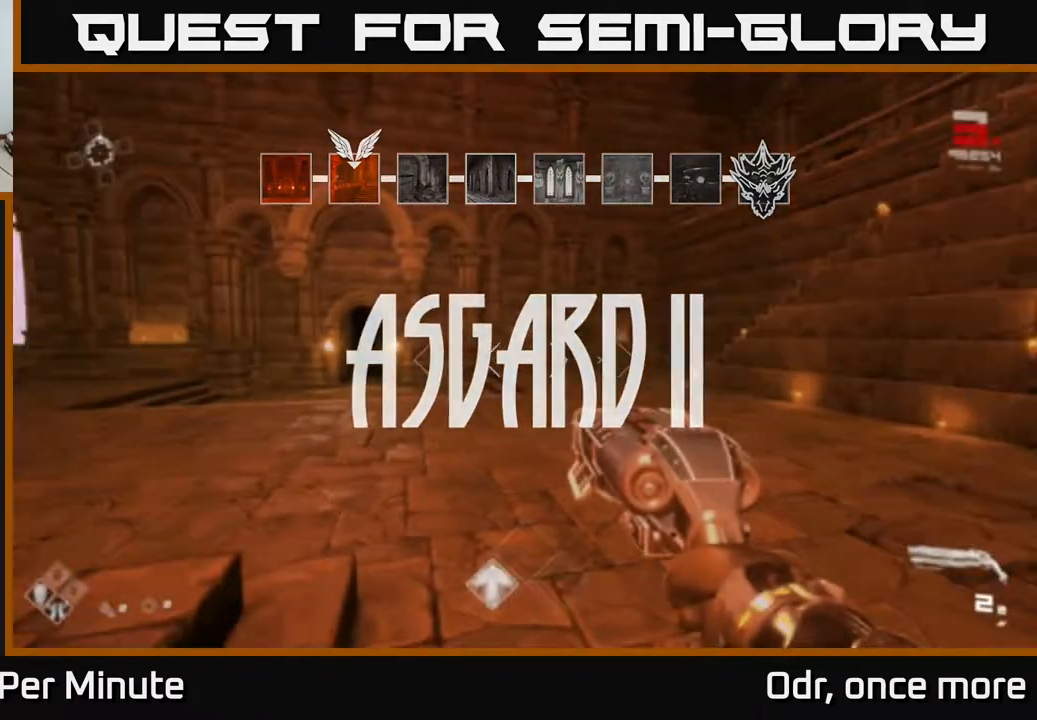
{"buttons": ["L1"], "left_stick": "up", "right_stick": "center", "events": [[100, "left_stick", "up"], [133, "L1", "down"], [133, "right_stick", "center"]]}
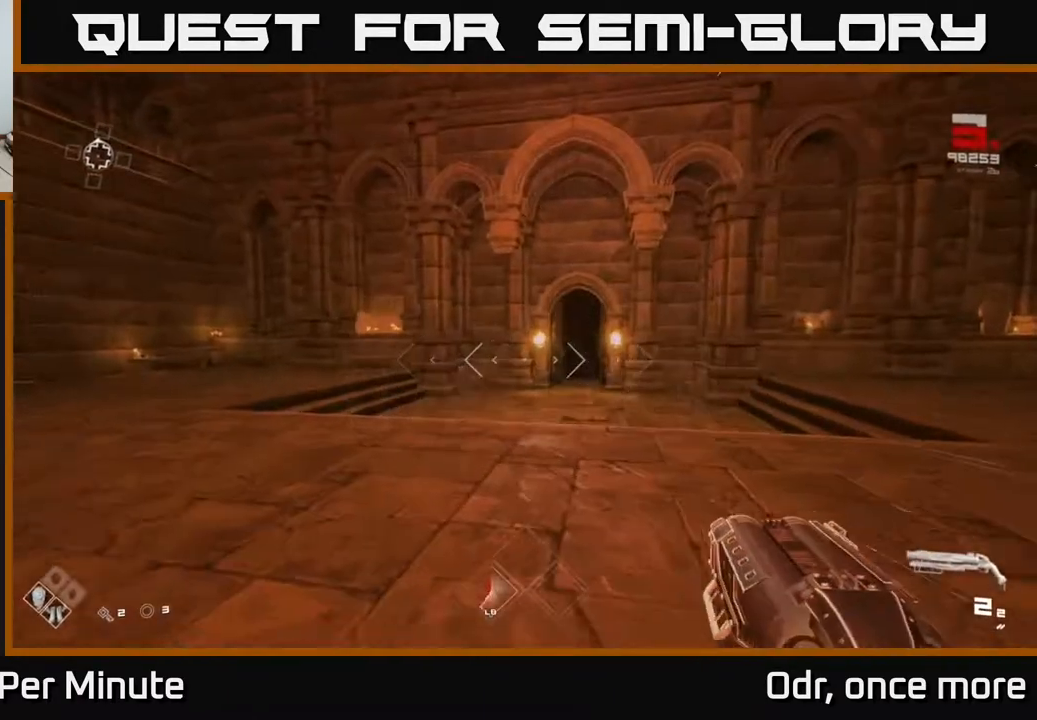
{"buttons": ["L1"], "left_stick": "up", "right_stick": "center", "events": [[200, "right_stick", "right"], [333, "right_stick", "center"]]}
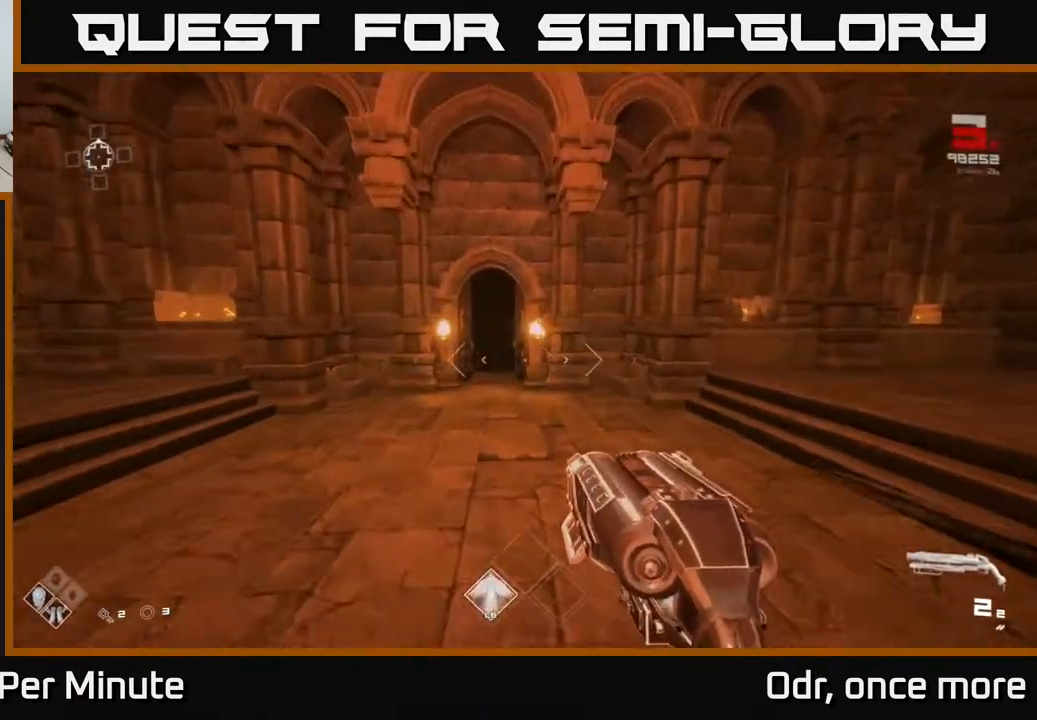
{"buttons": ["L1"], "left_stick": "up", "right_stick": "center", "events": [[83, "right_stick", "up-left"], [167, "right_stick", "center"]]}
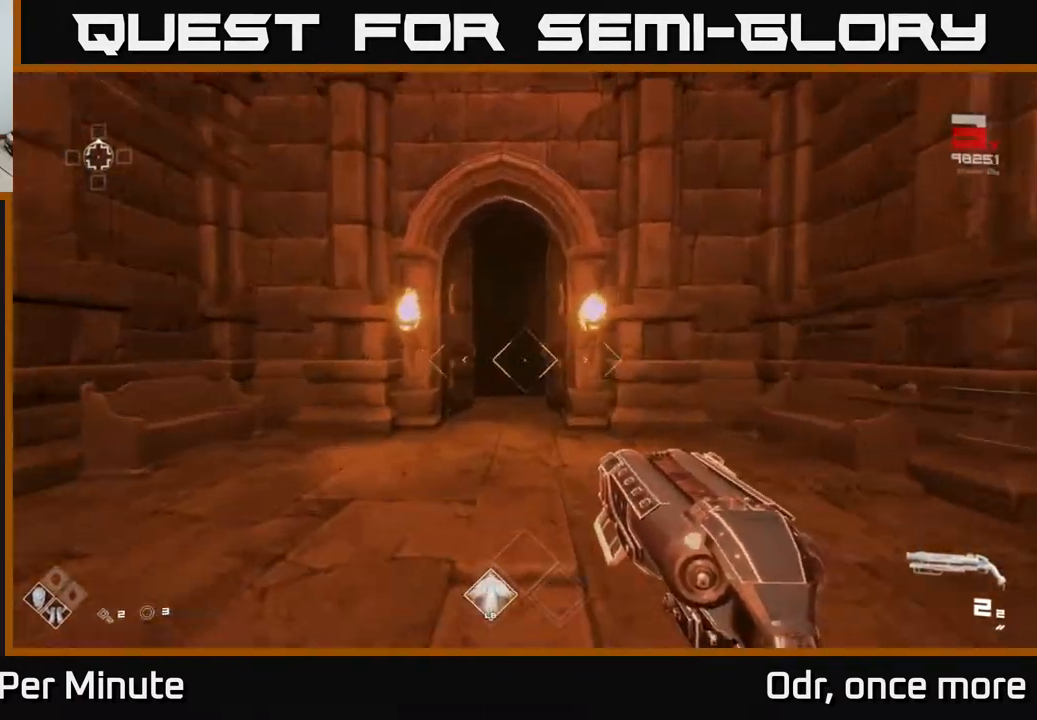
{"buttons": ["L1"], "left_stick": "up", "right_stick": "center", "events": []}
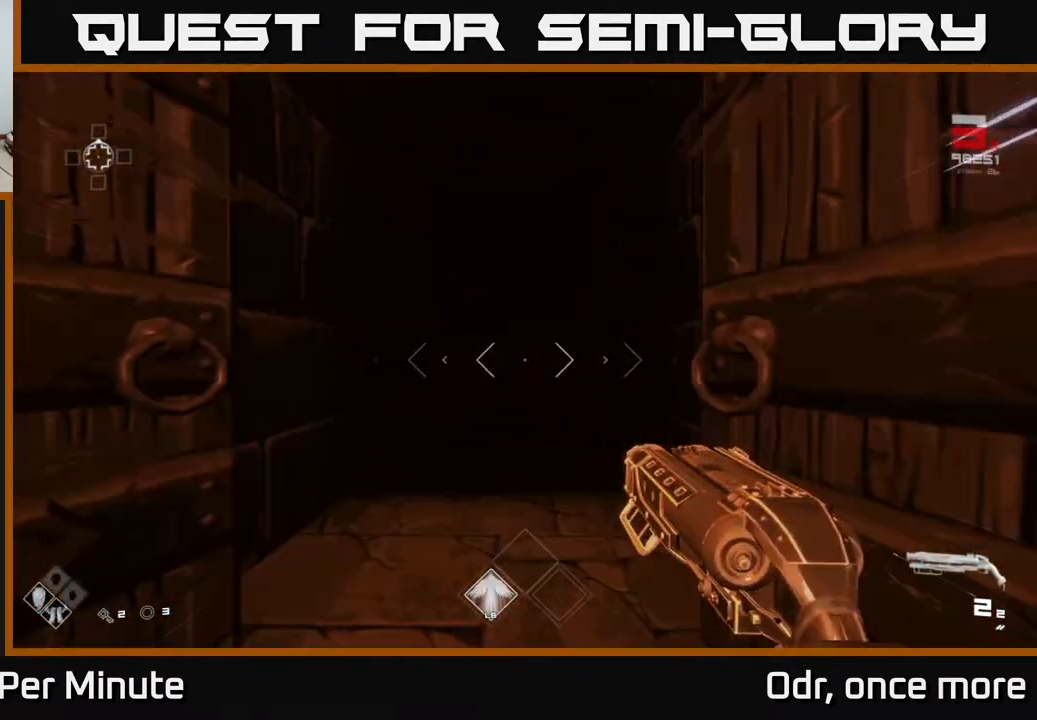
{"buttons": [], "left_stick": "up", "right_stick": "center", "events": [[300, "L1", "up"]]}
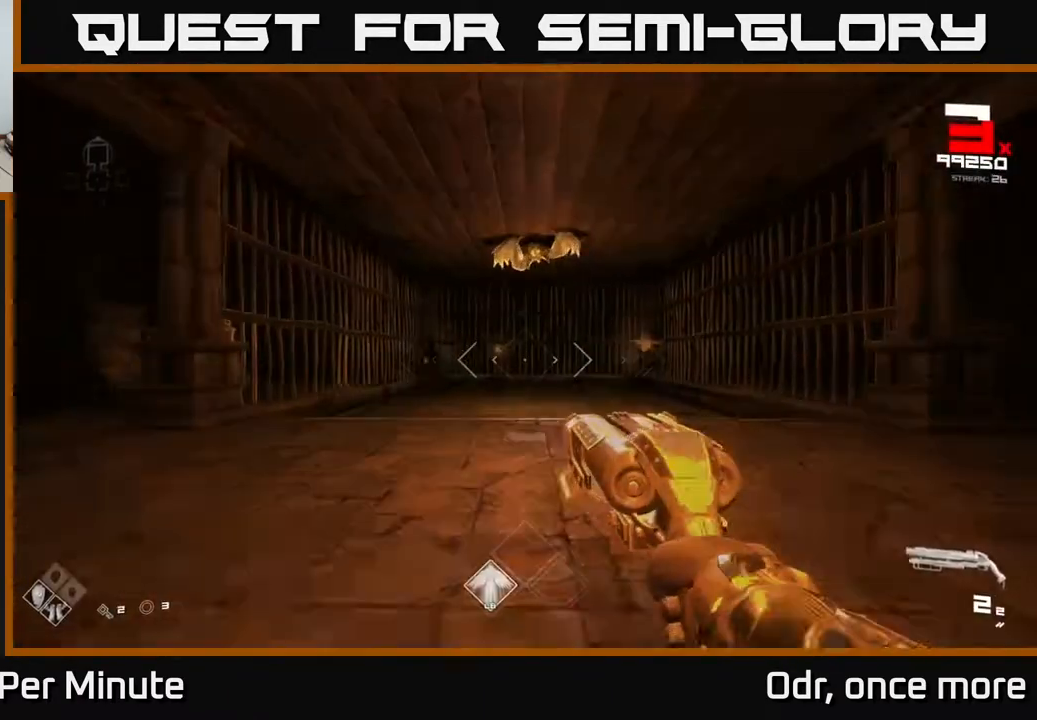
{"buttons": [], "left_stick": "up", "right_stick": "center", "events": [[233, "right_stick", "up"], [400, "right_stick", "center"]]}
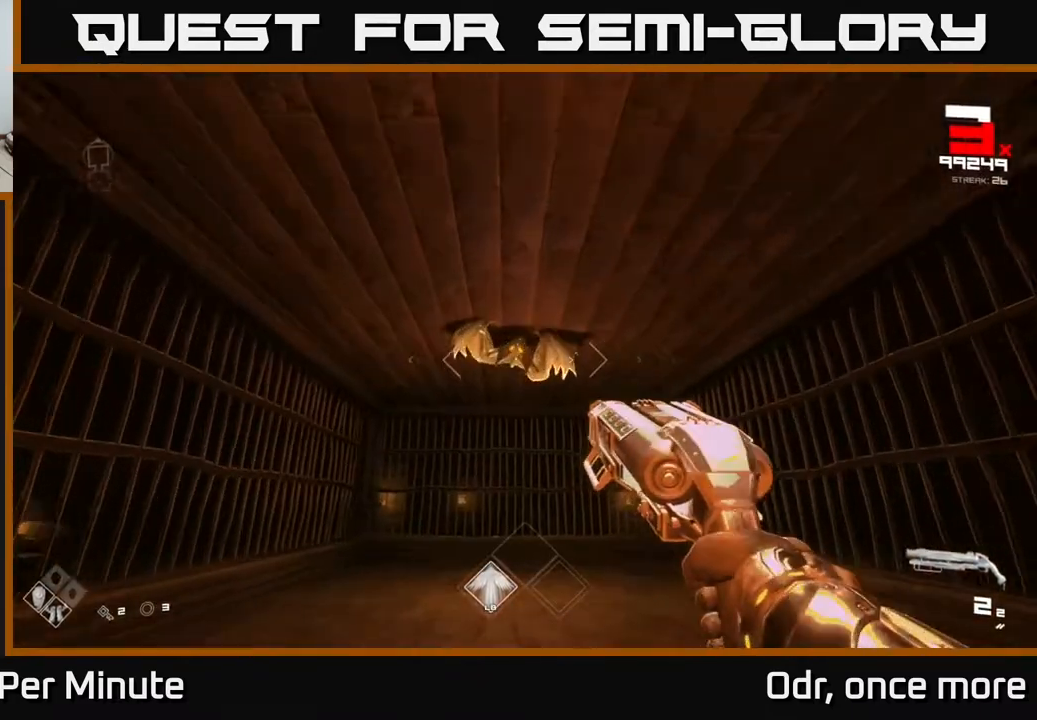
{"buttons": ["R2"], "left_stick": "up", "right_stick": "center", "events": [[200, "R2", "down"], [300, "R2", "up"], [333, "right_stick", "up"], [400, "right_stick", "center"], [483, "R2", "down"]]}
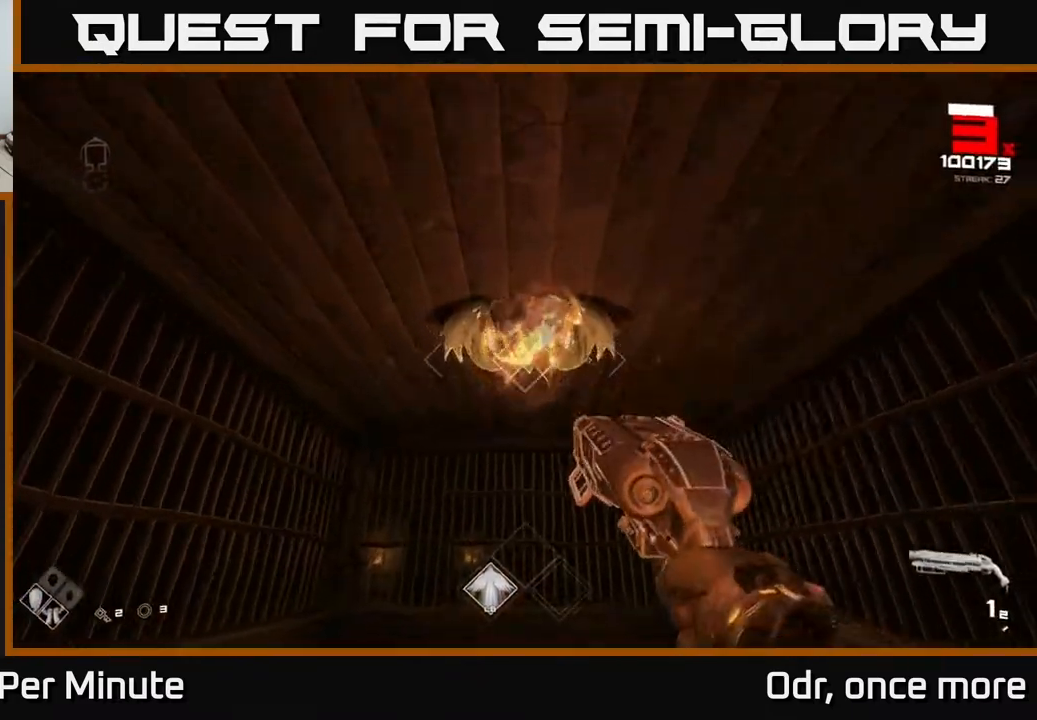
{"buttons": [], "left_stick": "center", "right_stick": "center", "events": [[100, "left_stick", "center"], [133, "R2", "up"], [283, "left_stick", "down"], [317, "R1", "down"], [317, "right_stick", "down-right"], [433, "right_stick", "center"], [483, "R1", "up"], [500, "left_stick", "center"]]}
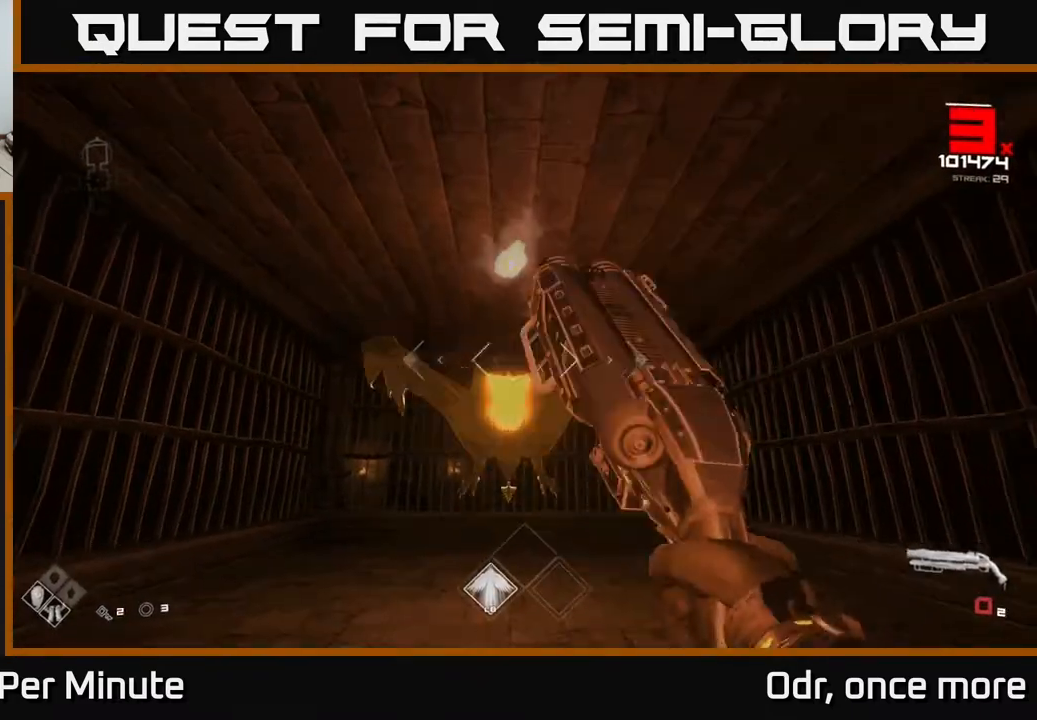
{"buttons": [], "left_stick": "up", "right_stick": "center", "events": [[133, "R1", "down"], [150, "left_stick", "down-left"], [167, "right_stick", "down"], [283, "R1", "up"], [317, "left_stick", "left"], [333, "right_stick", "center"], [433, "left_stick", "up"]]}